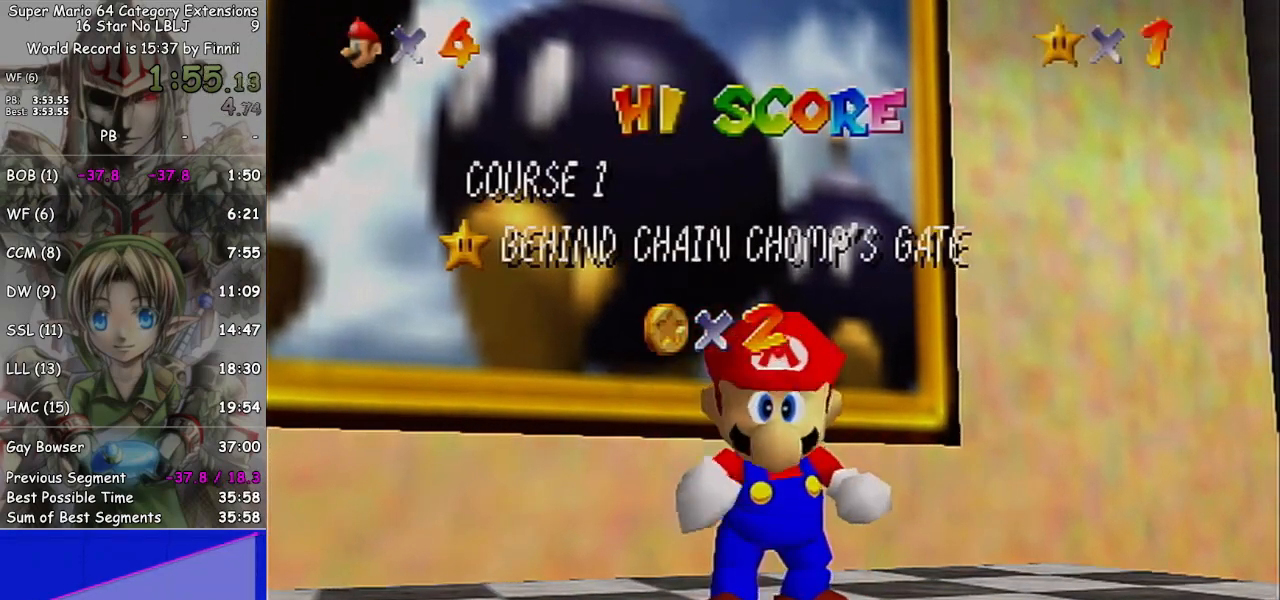
Gameplay with a controller (Nintendo layout); each line is a JSON object with the inputs held at the frame after it. "events" lists button and stick changes between this image and that frame as [ms after this image, input, new state], when the widget could be followed in between. Not read: L3 R3.
{"buttons": [], "left_stick": "center", "right_stick": "center", "events": [[367, "left_stick", "down"], [500, "left_stick", "center"]]}
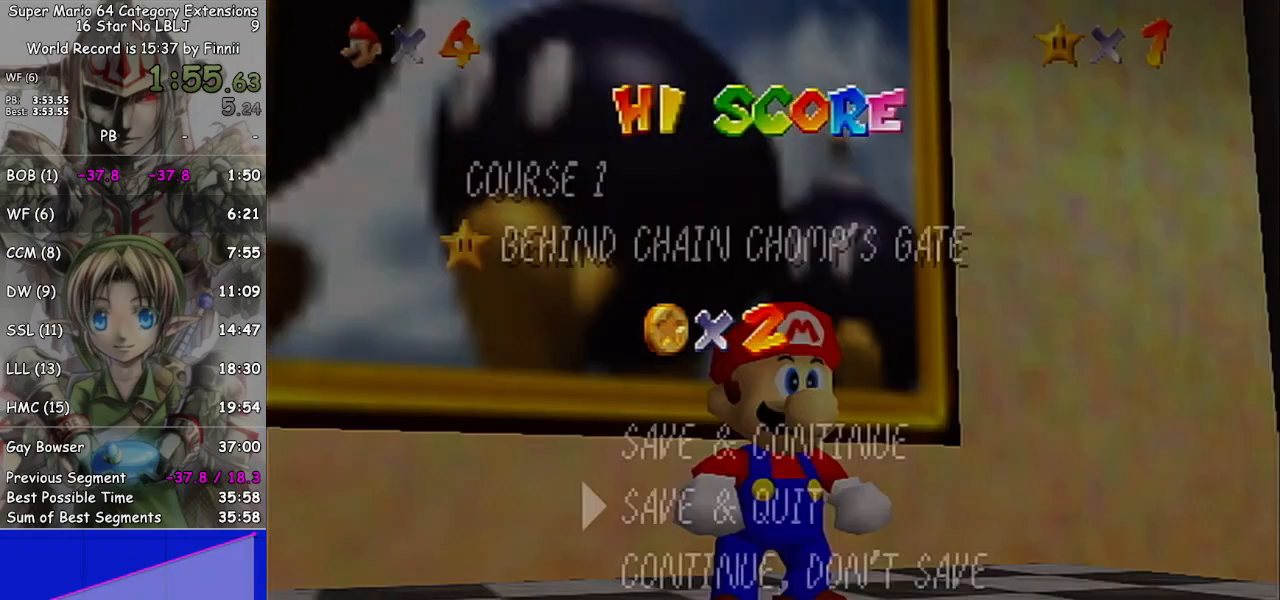
{"buttons": [], "left_stick": "down-right", "right_stick": "center", "events": [[67, "left_stick", "down"], [233, "A", "down"], [267, "left_stick", "center"], [300, "A", "up"], [367, "left_stick", "down-right"]]}
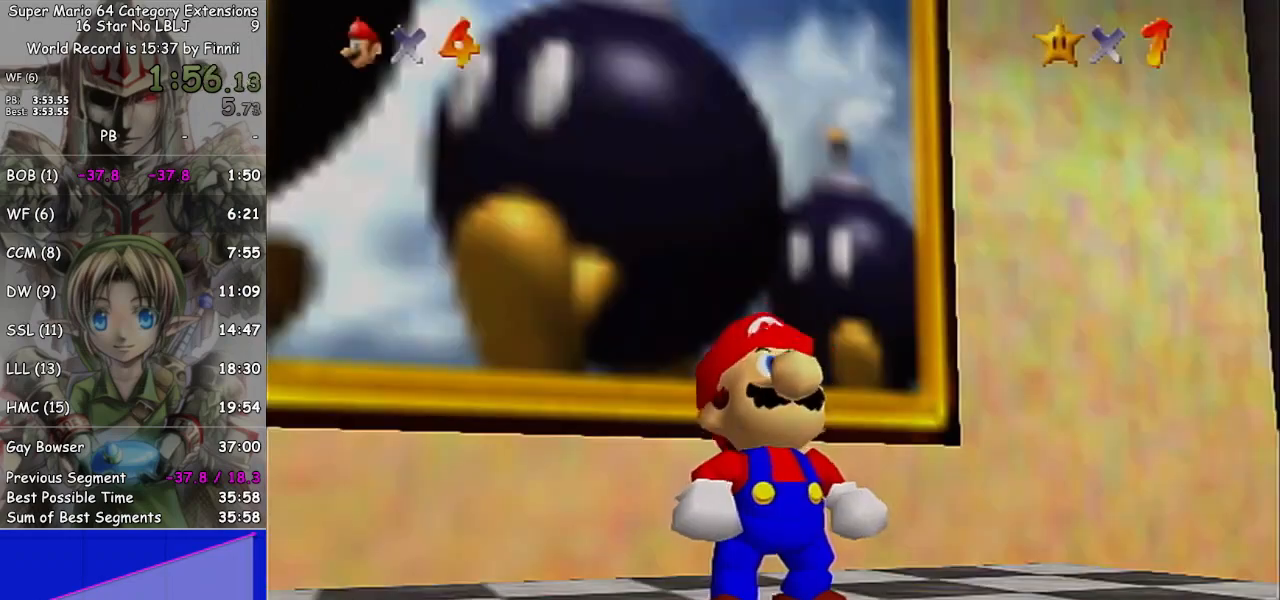
{"buttons": [], "left_stick": "center", "right_stick": "center", "events": [[267, "left_stick", "center"], [333, "A", "down"], [433, "A", "up"]]}
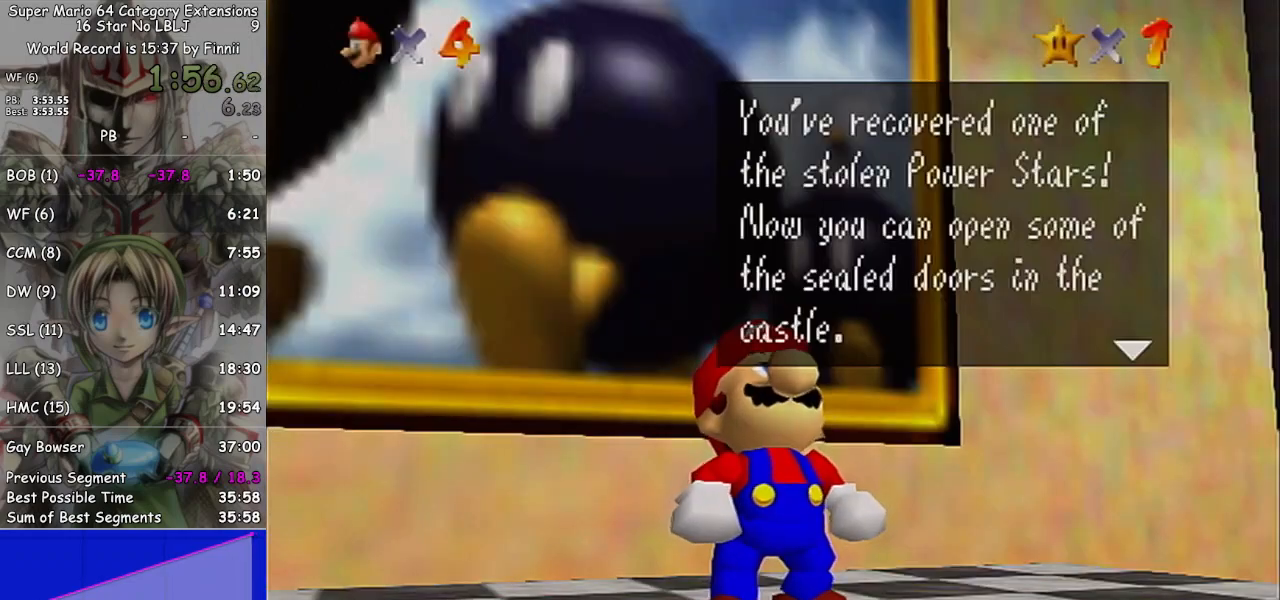
{"buttons": ["A"], "left_stick": "center", "right_stick": "center", "events": [[133, "A", "down"], [200, "A", "up"], [500, "A", "down"]]}
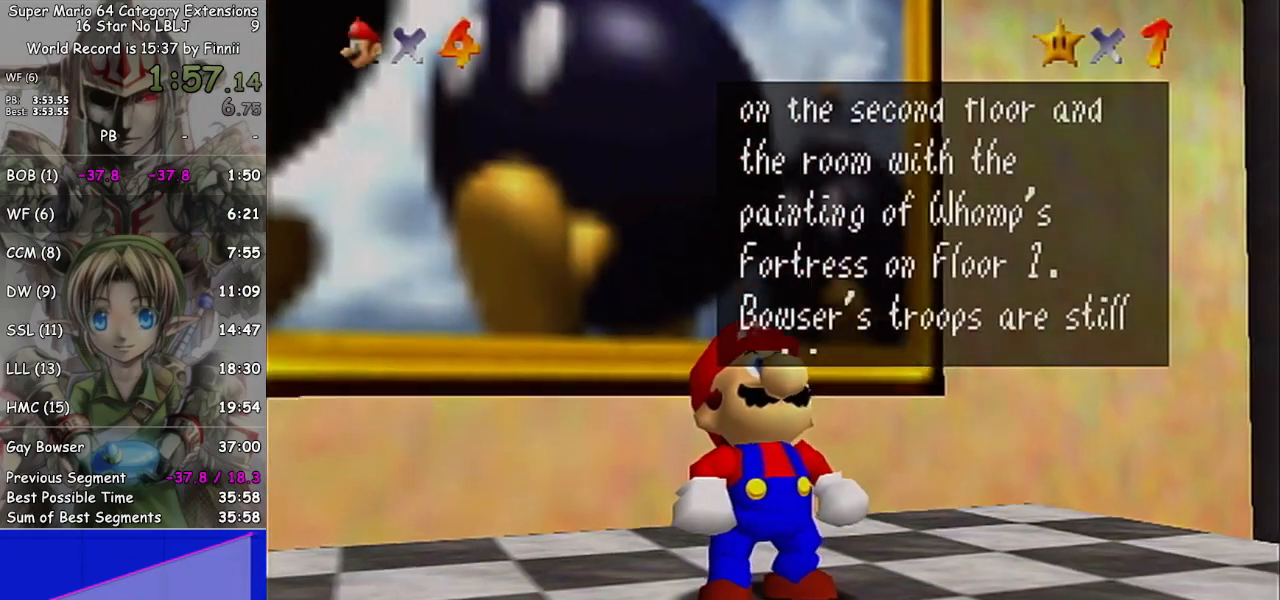
{"buttons": [], "left_stick": "down-right", "right_stick": "center", "events": [[67, "A", "up"], [200, "left_stick", "down-right"], [367, "A", "down"], [433, "A", "up"]]}
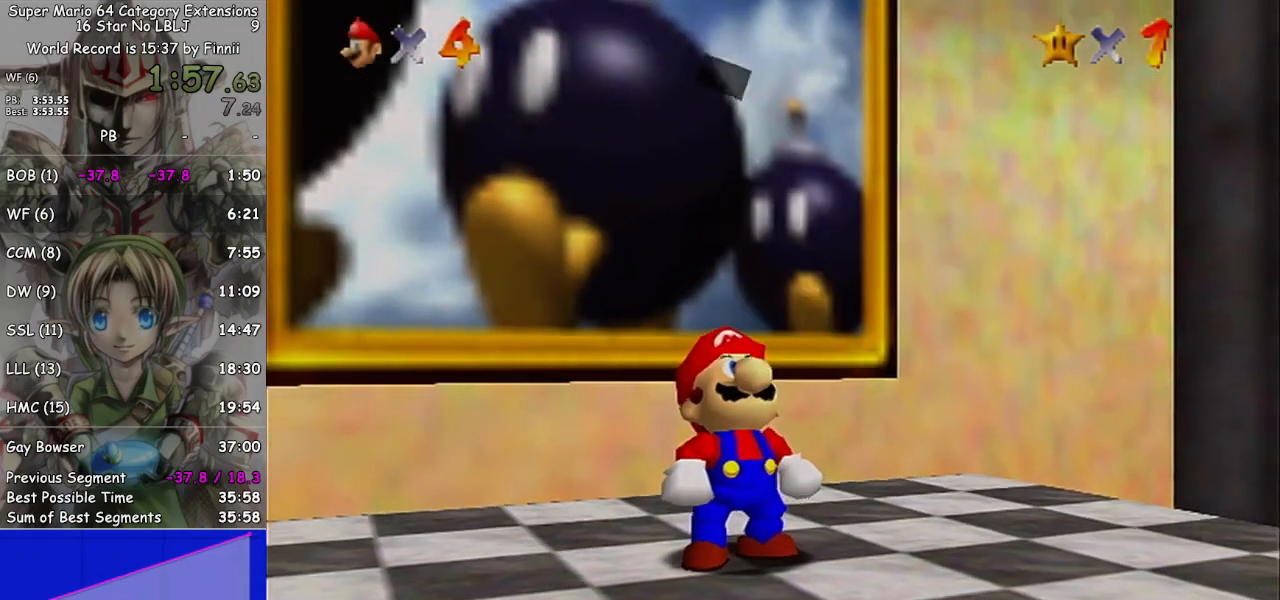
{"buttons": [], "left_stick": "down-right", "right_stick": "center", "events": []}
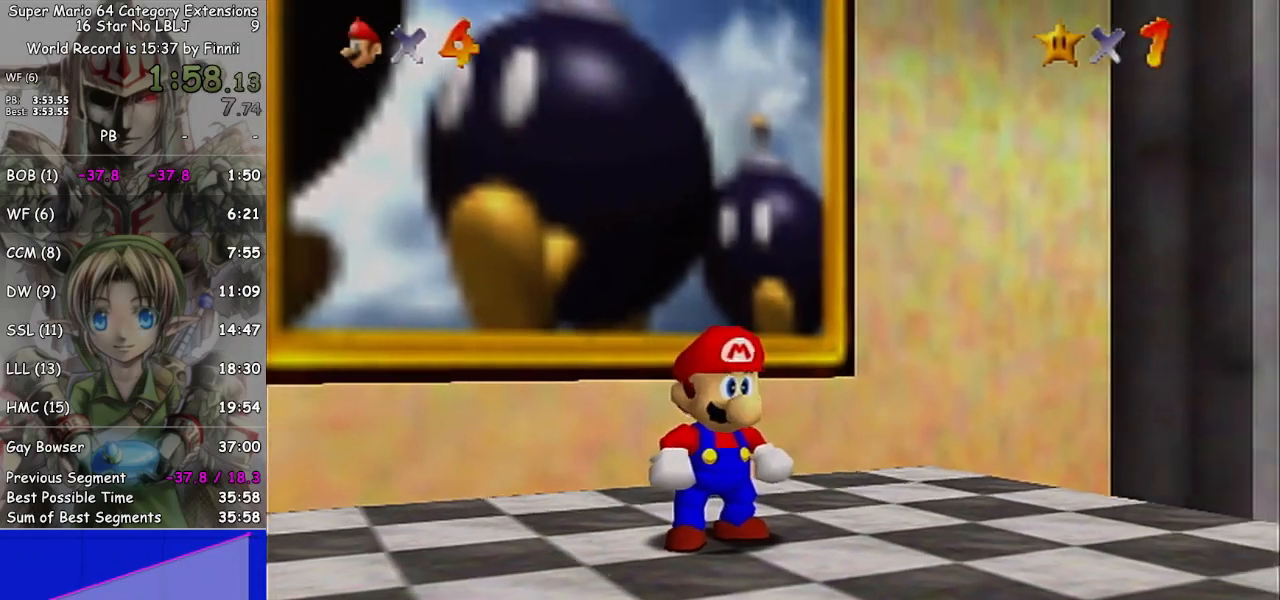
{"buttons": [], "left_stick": "down-right", "right_stick": "center", "events": []}
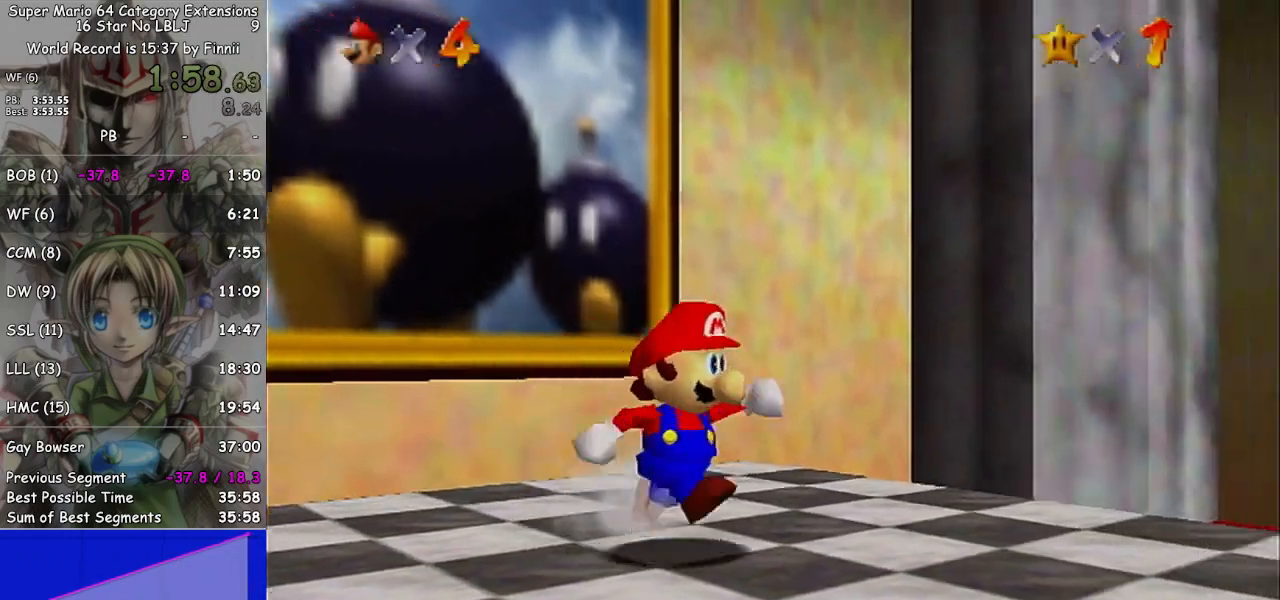
{"buttons": ["A", "L1"], "left_stick": "right", "right_stick": "center", "events": [[33, "L1", "down"], [100, "A", "down"], [500, "left_stick", "right"]]}
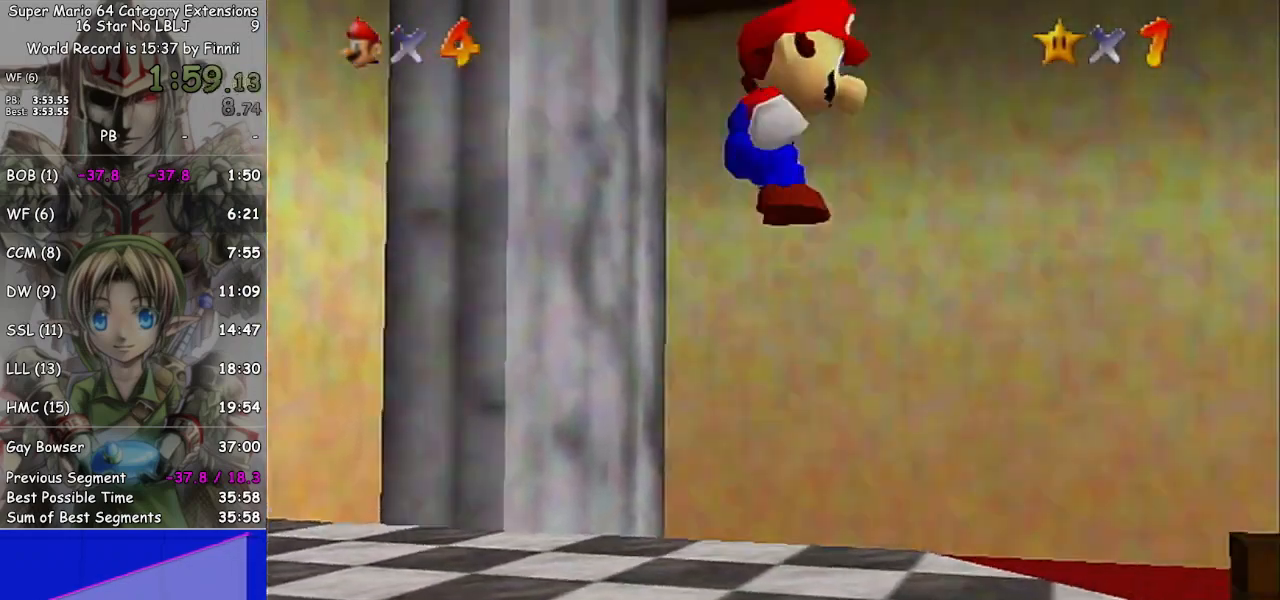
{"buttons": ["A"], "left_stick": "up-right", "right_stick": "center", "events": [[33, "L1", "up"], [233, "left_stick", "up-right"]]}
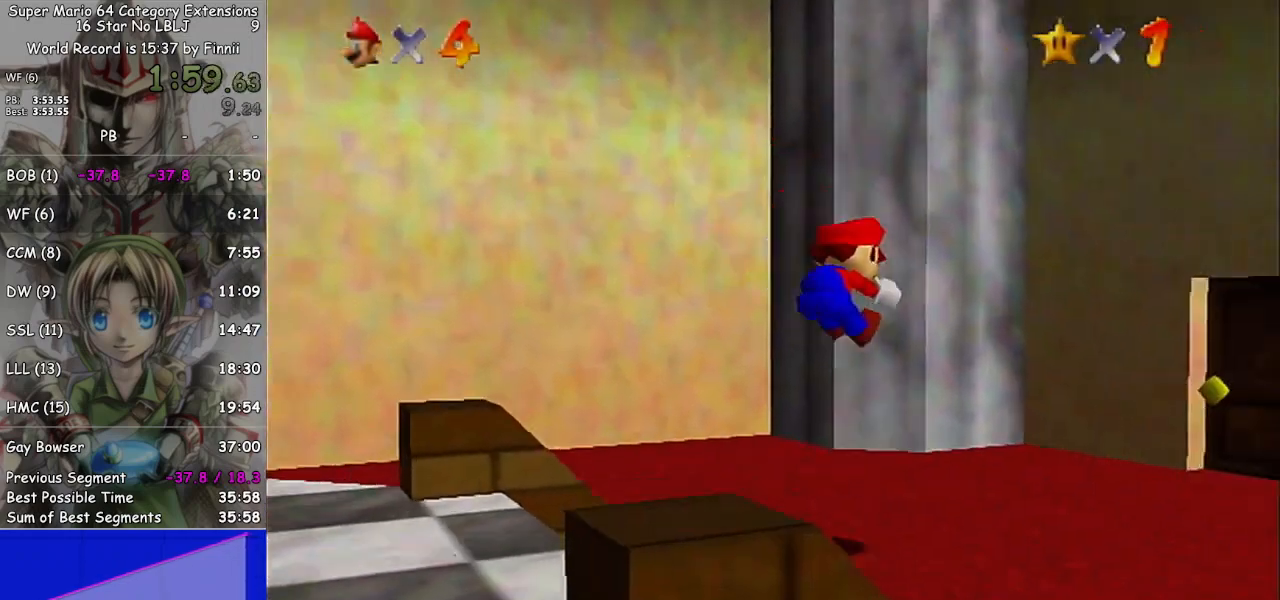
{"buttons": [], "left_stick": "up-right", "right_stick": "center", "events": [[133, "A", "up"]]}
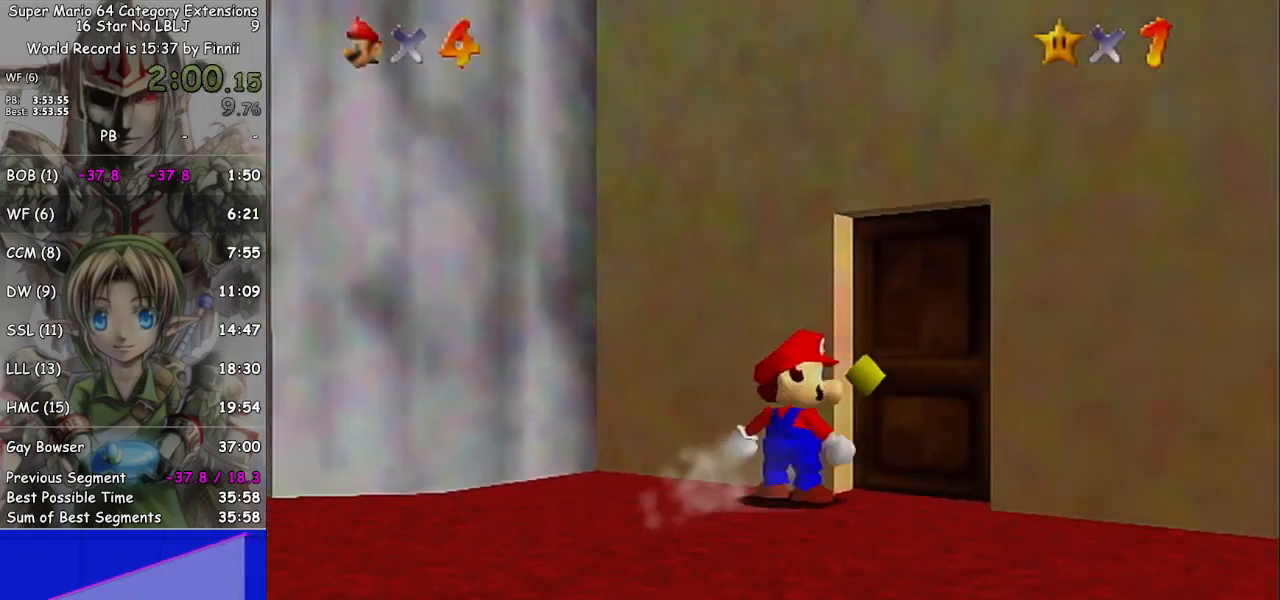
{"buttons": [], "left_stick": "up-right", "right_stick": "center", "events": [[200, "left_stick", "right"], [367, "left_stick", "up-right"]]}
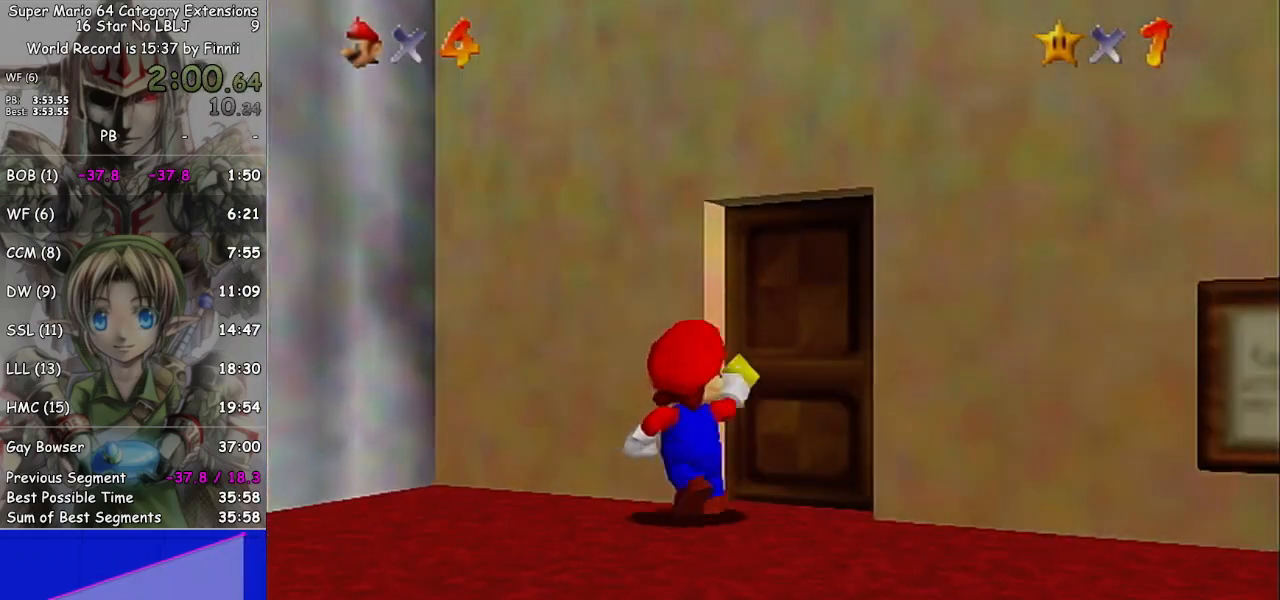
{"buttons": [], "left_stick": "center", "right_stick": "center", "events": [[300, "left_stick", "center"]]}
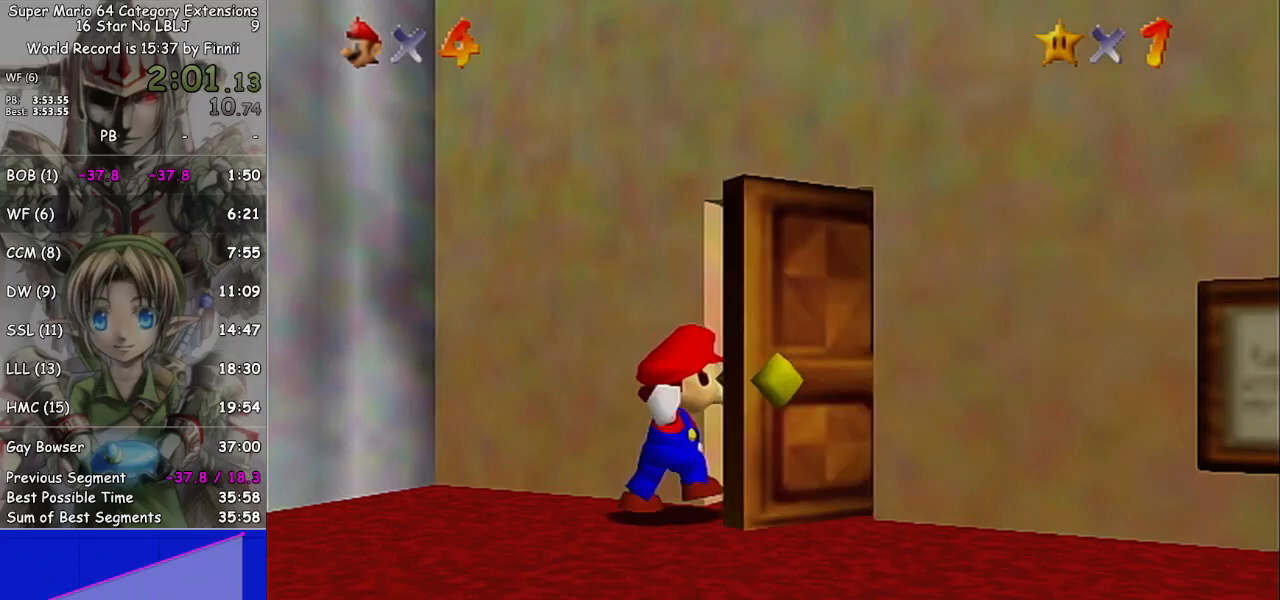
{"buttons": [], "left_stick": "center", "right_stick": "center", "events": []}
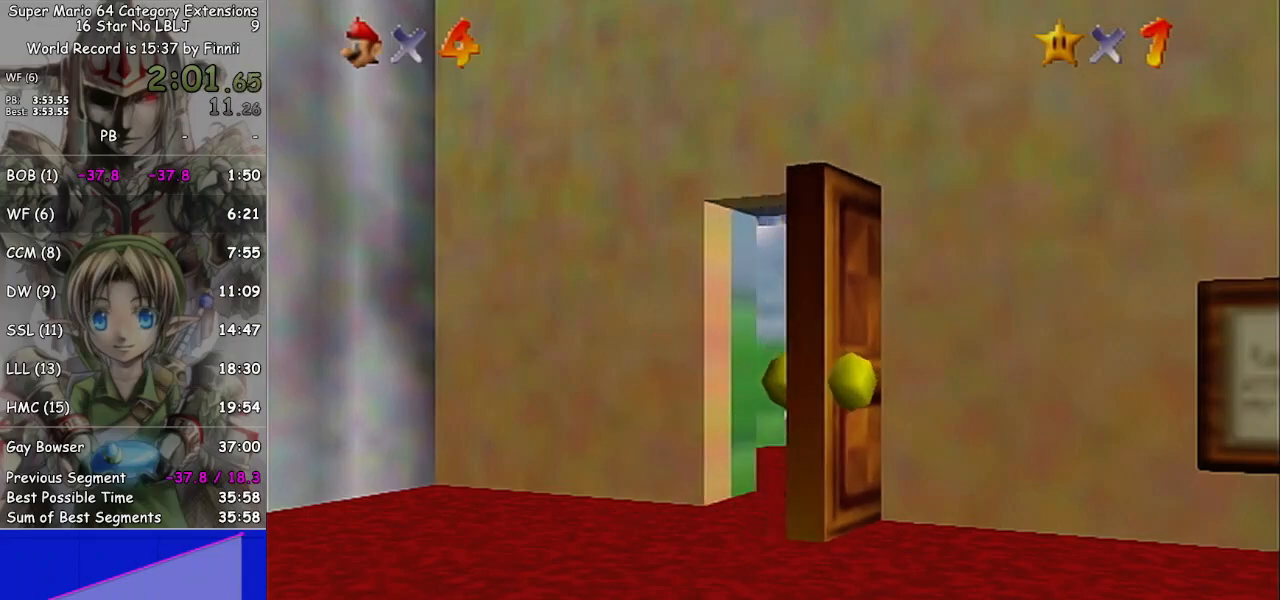
{"buttons": [], "left_stick": "center", "right_stick": "center", "events": []}
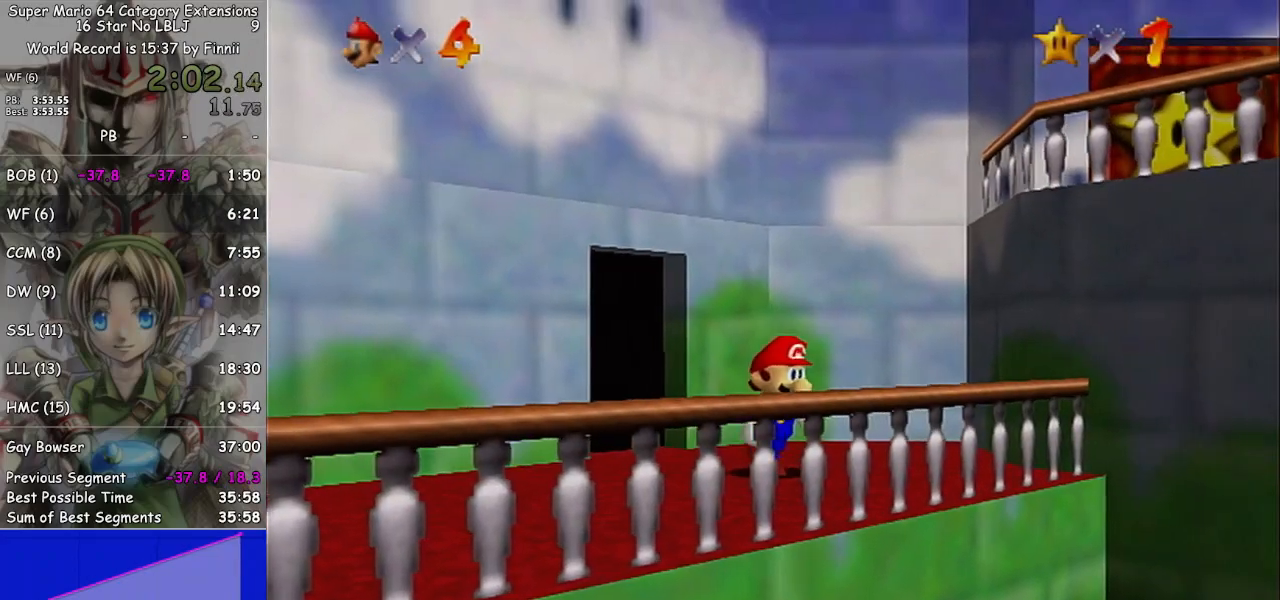
{"buttons": [], "left_stick": "down", "right_stick": "center", "events": [[200, "left_stick", "down"]]}
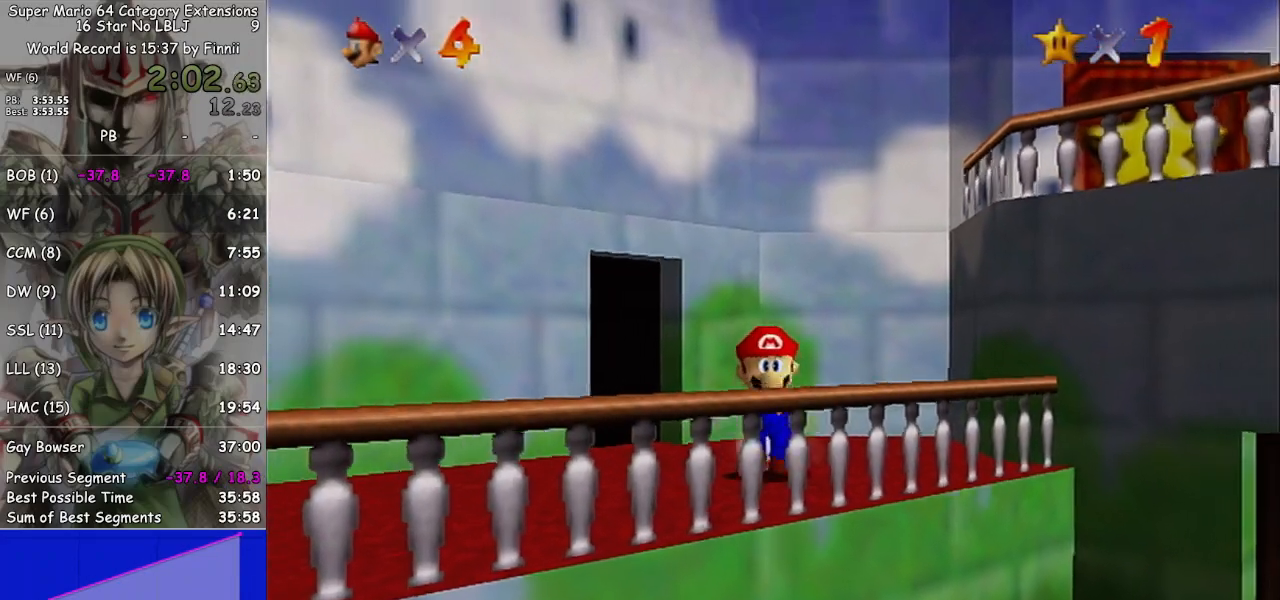
{"buttons": ["A"], "left_stick": "down", "right_stick": "center", "events": [[67, "L1", "down"], [133, "A", "down"], [233, "L1", "up"]]}
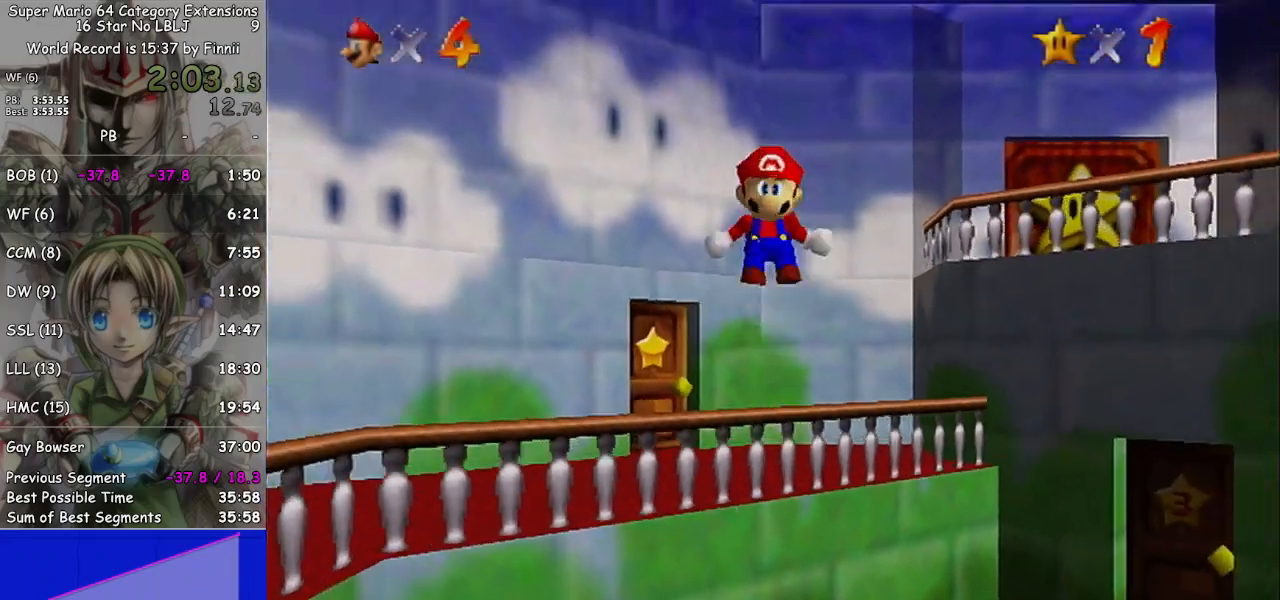
{"buttons": [], "left_stick": "down", "right_stick": "center", "events": [[67, "A", "up"]]}
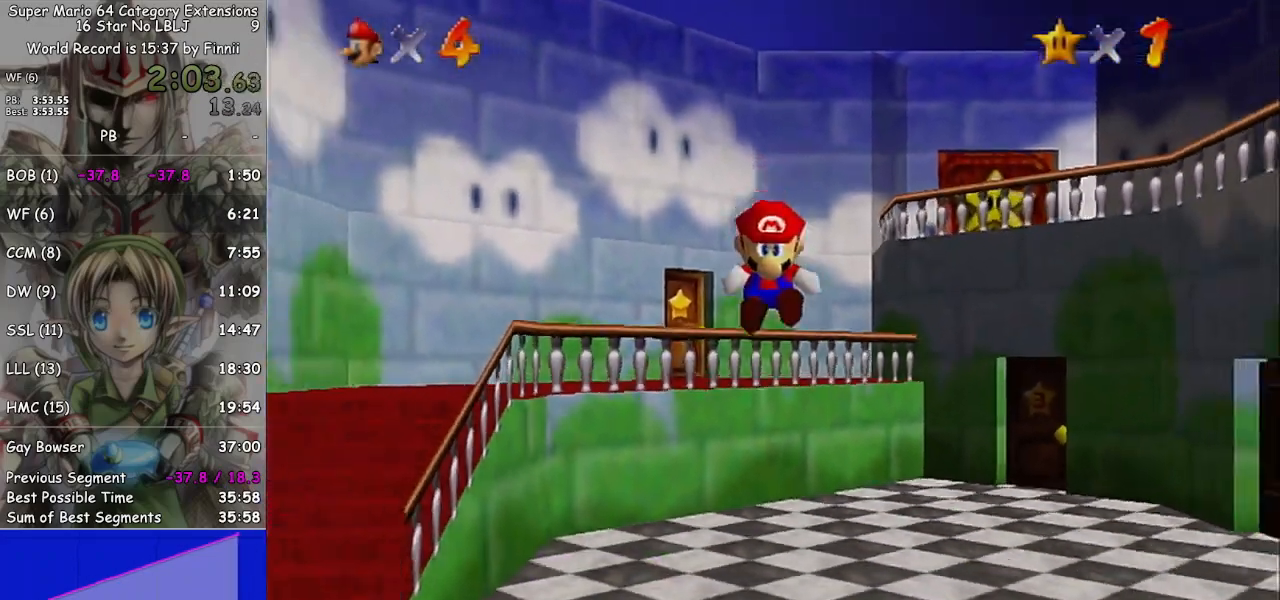
{"buttons": [], "left_stick": "down", "right_stick": "center", "events": []}
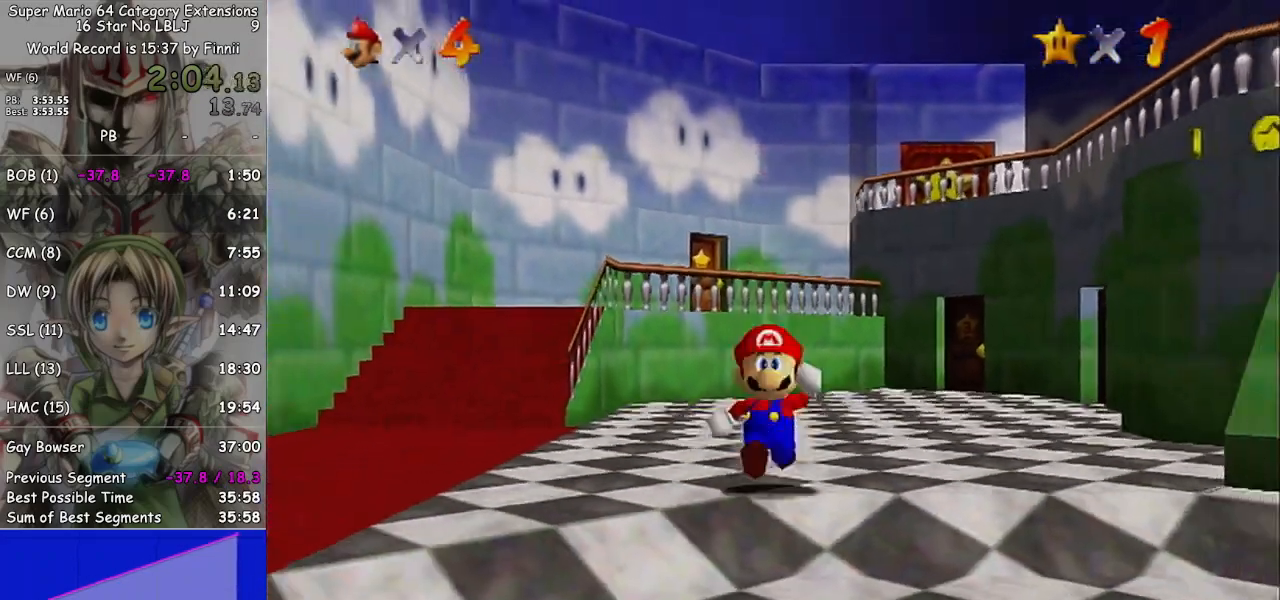
{"buttons": [], "left_stick": "up-right", "right_stick": "center", "events": [[367, "left_stick", "right"], [467, "left_stick", "up-right"]]}
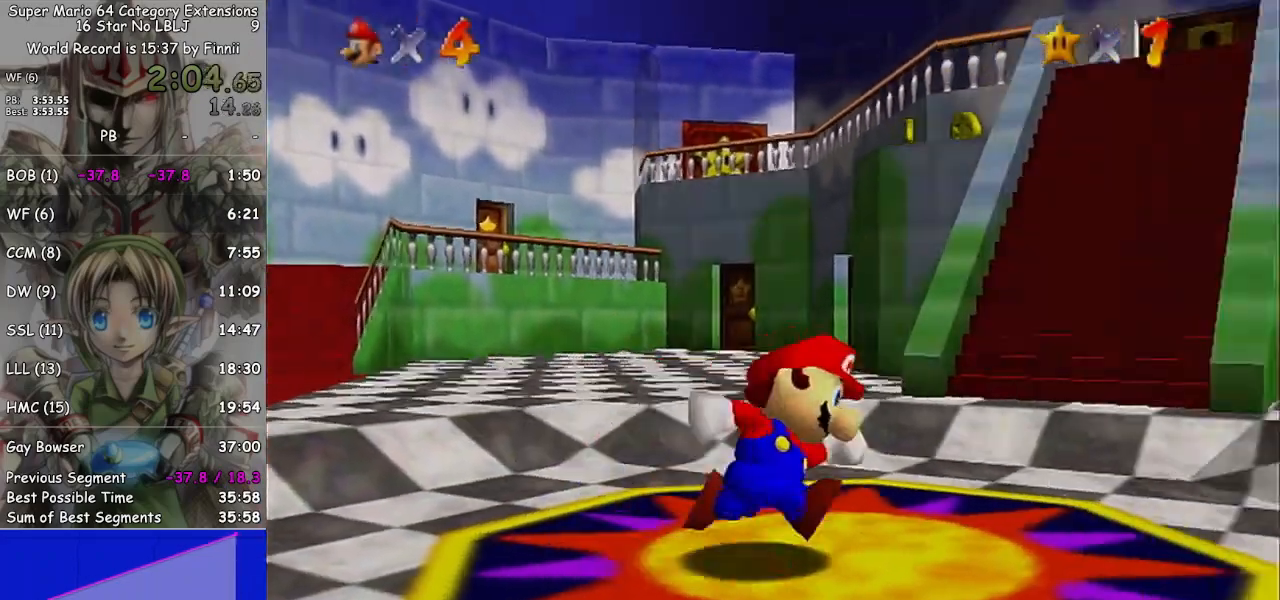
{"buttons": [], "left_stick": "up", "right_stick": "center", "events": [[33, "L1", "down"], [67, "A", "down"], [233, "L1", "up"], [267, "A", "up"], [333, "left_stick", "up"]]}
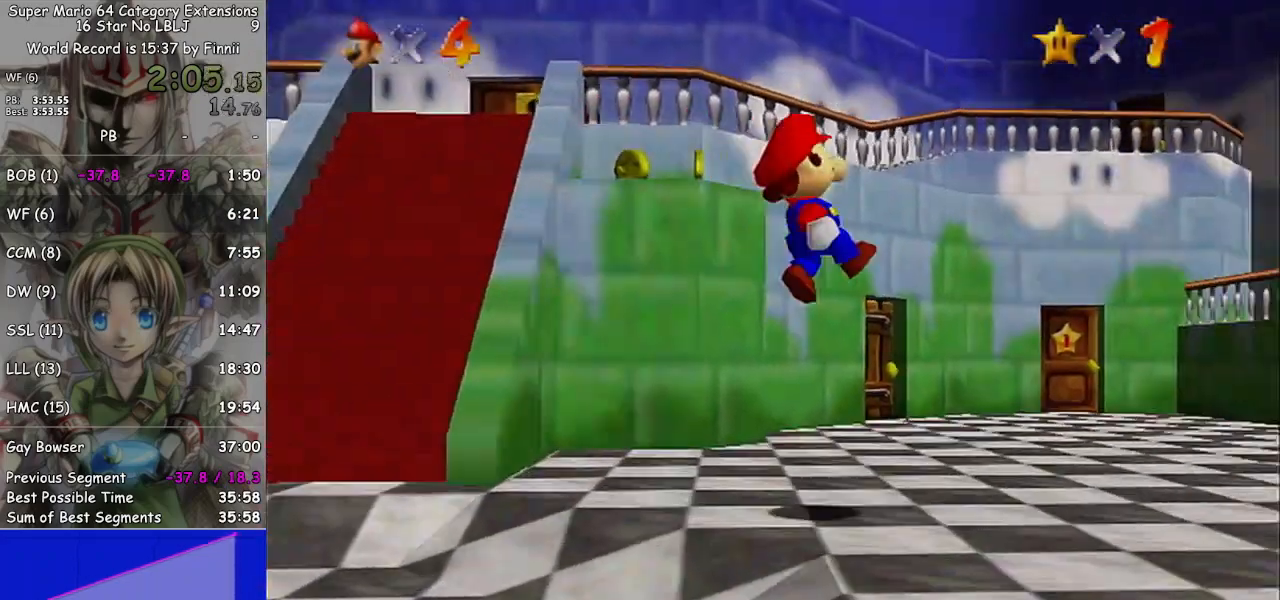
{"buttons": [], "left_stick": "up", "right_stick": "center", "events": []}
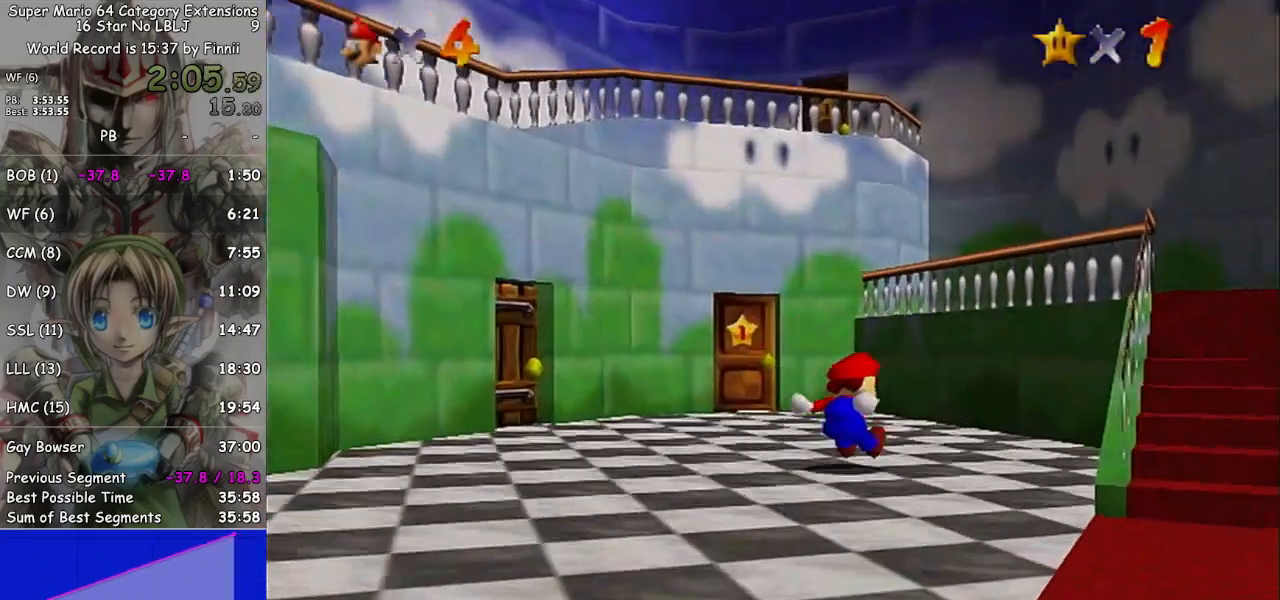
{"buttons": [], "left_stick": "up-left", "right_stick": "center", "events": [[167, "left_stick", "up-left"]]}
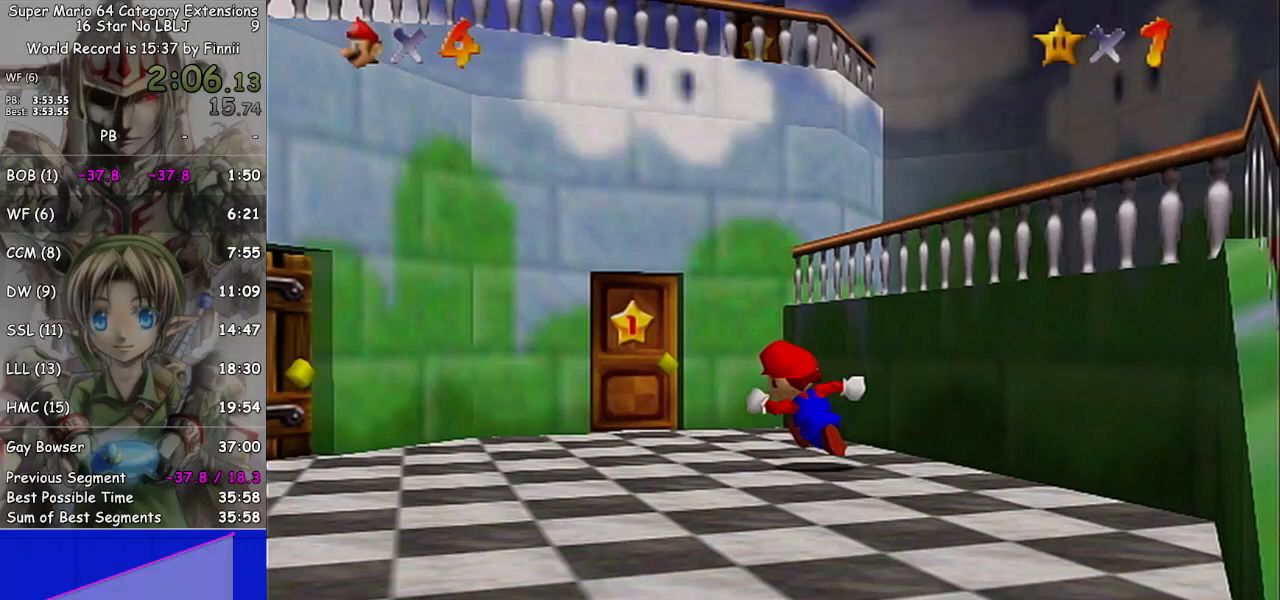
{"buttons": [], "left_stick": "up", "right_stick": "center", "events": [[367, "left_stick", "up"]]}
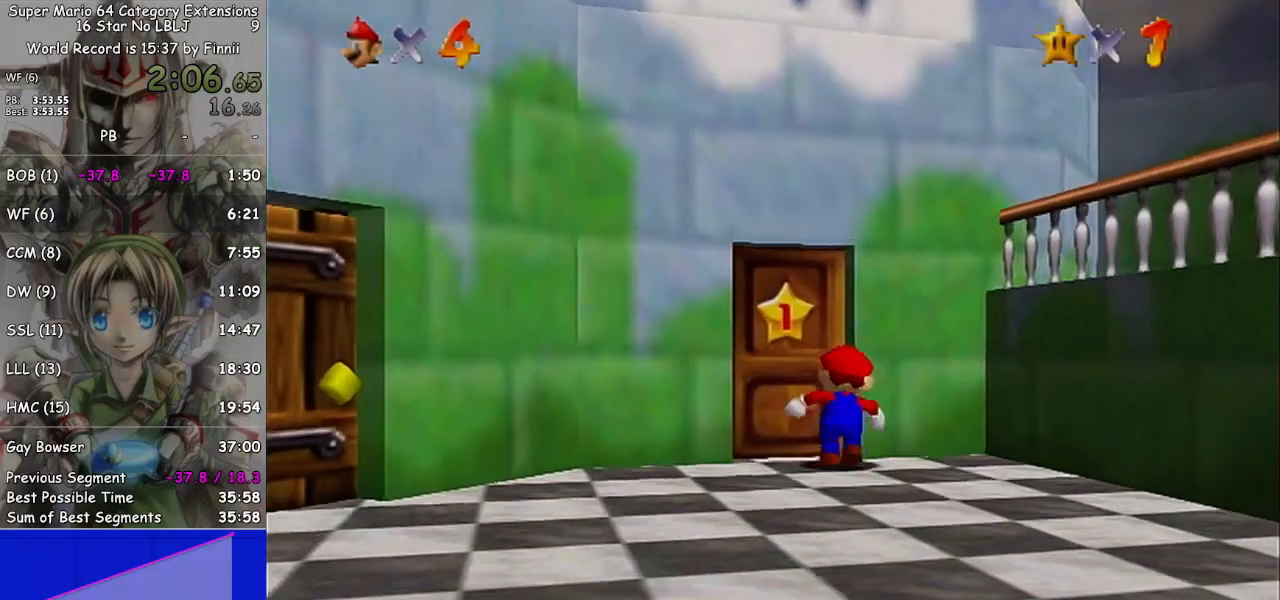
{"buttons": [], "left_stick": "center", "right_stick": "center", "events": [[467, "left_stick", "center"]]}
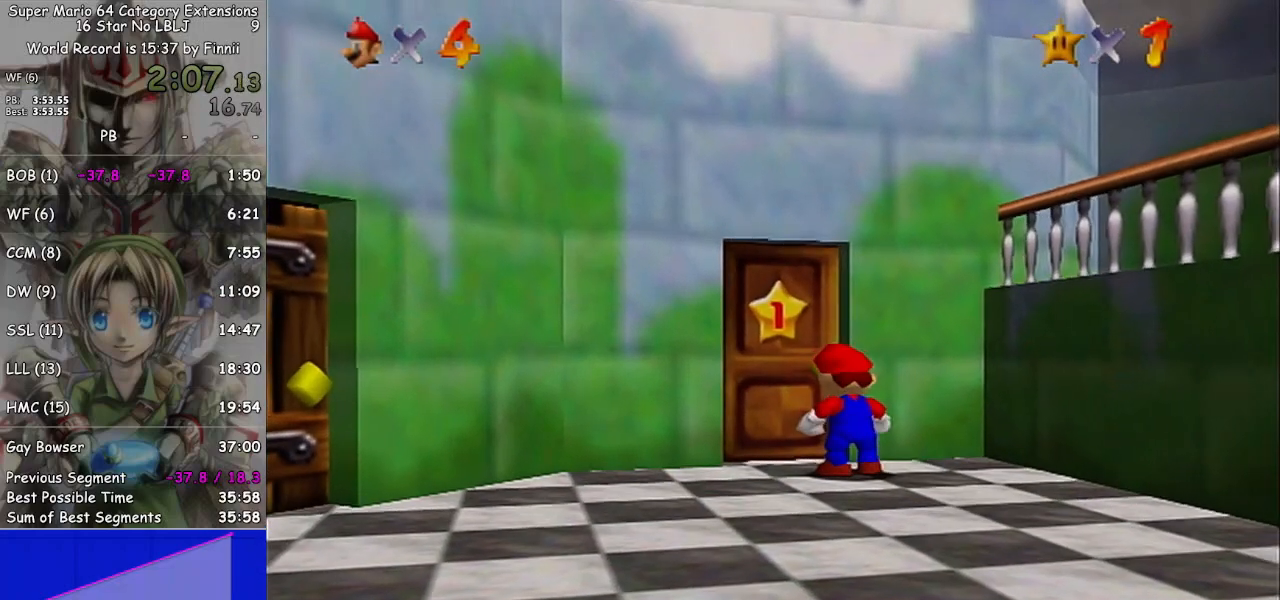
{"buttons": [], "left_stick": "center", "right_stick": "center", "events": []}
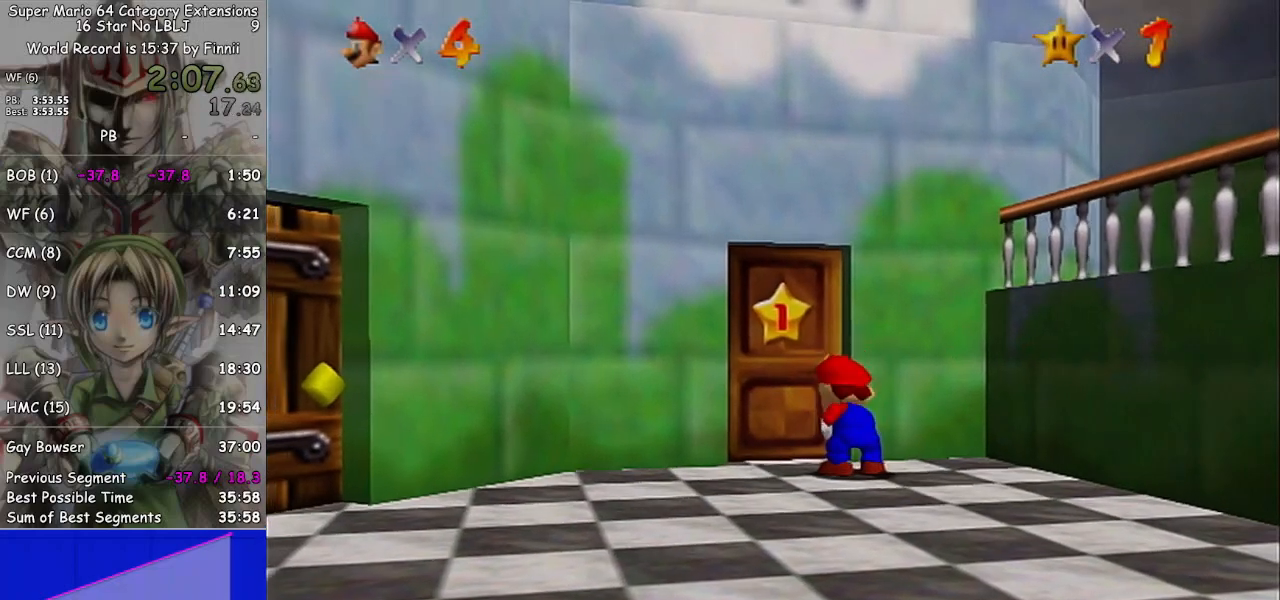
{"buttons": [], "left_stick": "center", "right_stick": "center", "events": []}
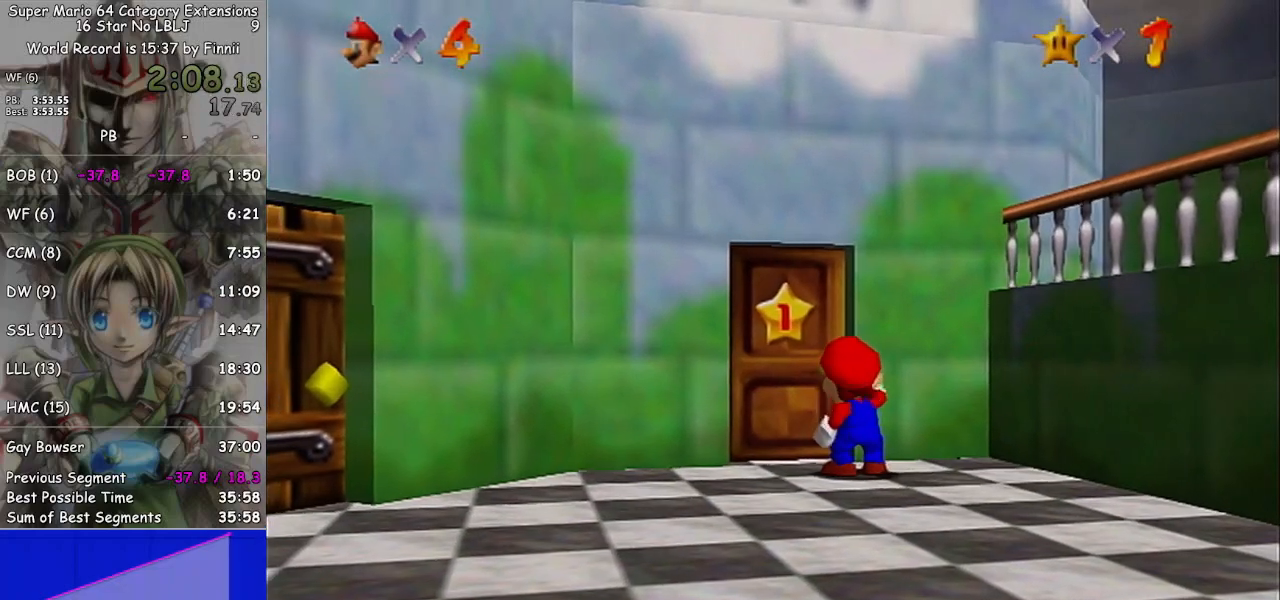
{"buttons": [], "left_stick": "center", "right_stick": "center", "events": []}
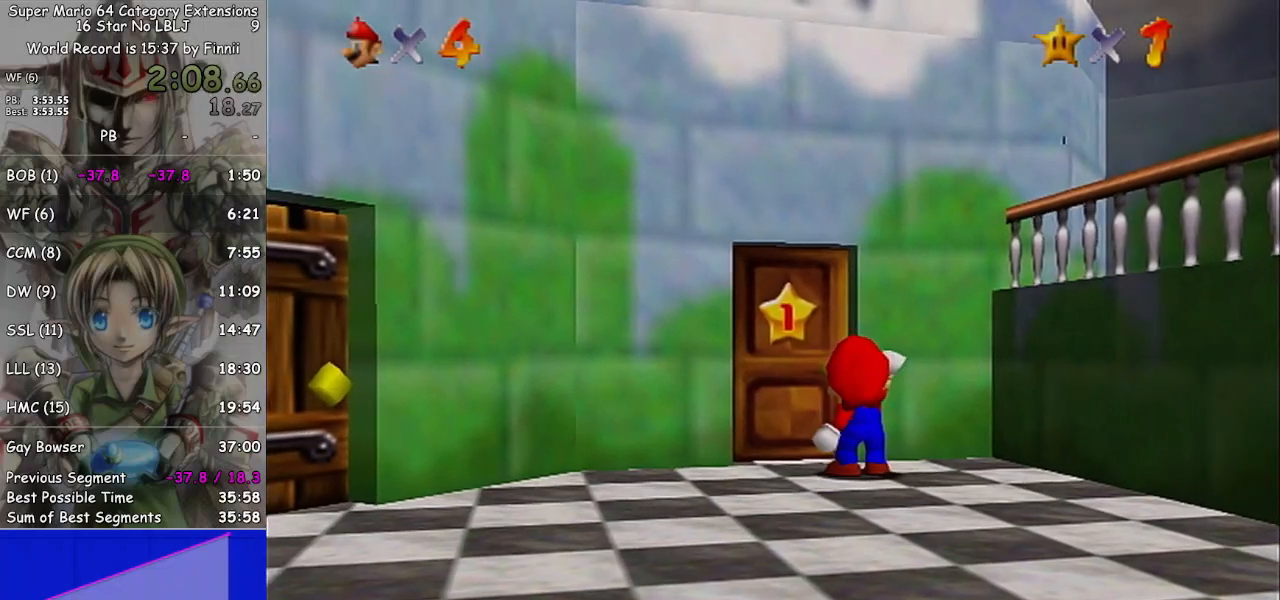
{"buttons": [], "left_stick": "center", "right_stick": "center", "events": []}
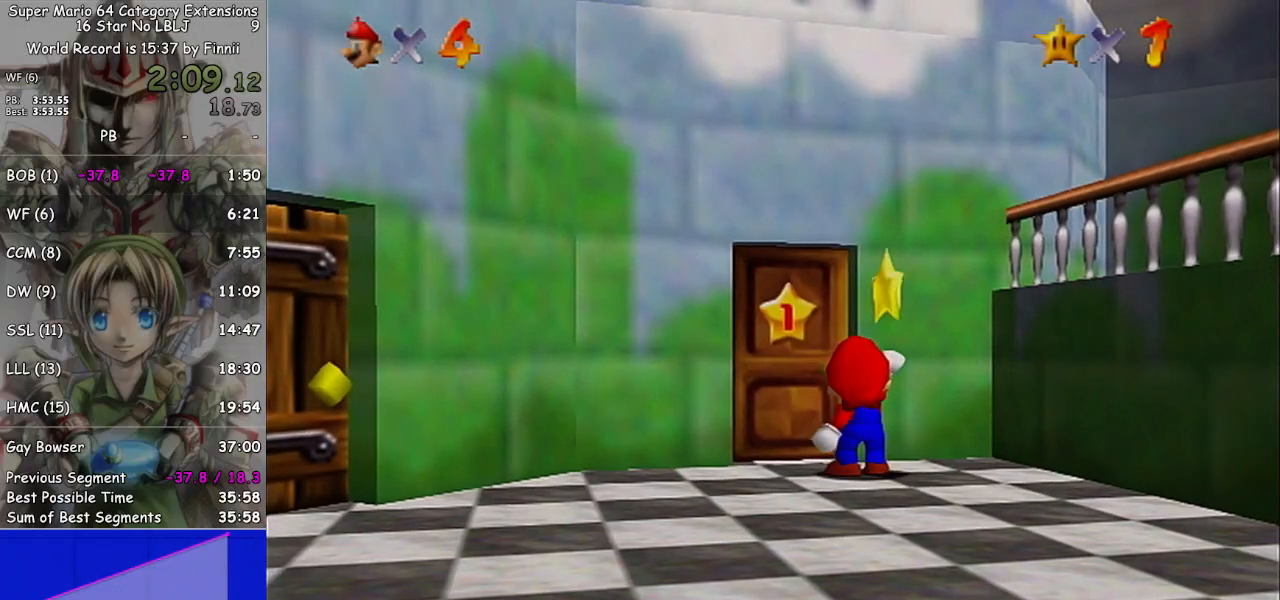
{"buttons": ["A"], "left_stick": "center", "right_stick": "center", "events": [[333, "A", "down"], [400, "A", "up"], [500, "A", "down"]]}